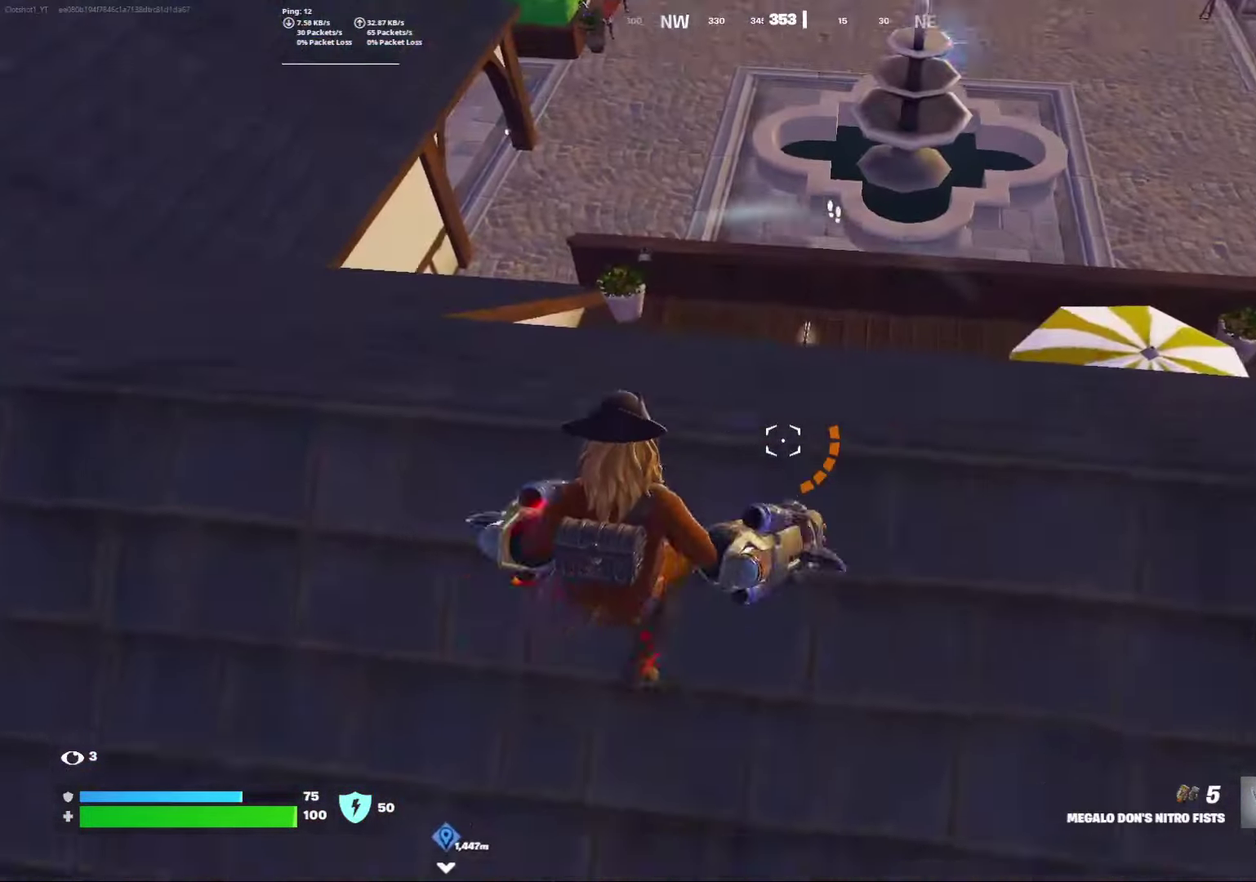
Gameplay with a controller (Xbox layout); each line is a JSON object with the inputs held at the frame after it (dt_ms = milliseconds from this image to that frame). "events" lists button and stick changes between this image and that frame as [ms after this image, input, new state], when the widget could be followed in between. Not read: L1 R1.
{"dt_ms": 500, "buttons": [], "left_stick": "down", "right_stick": "up"}
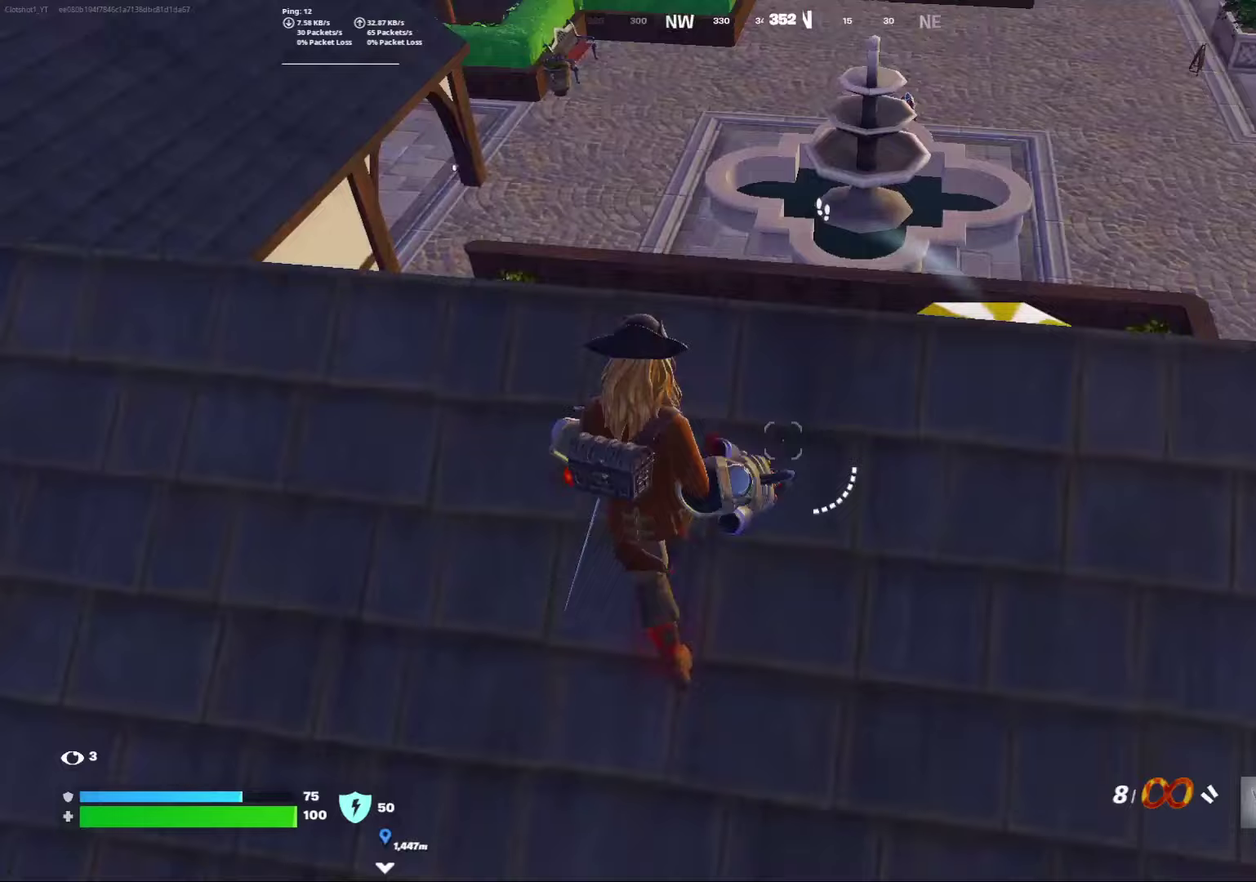
{"dt_ms": 400, "buttons": [], "left_stick": "down-left", "right_stick": "center"}
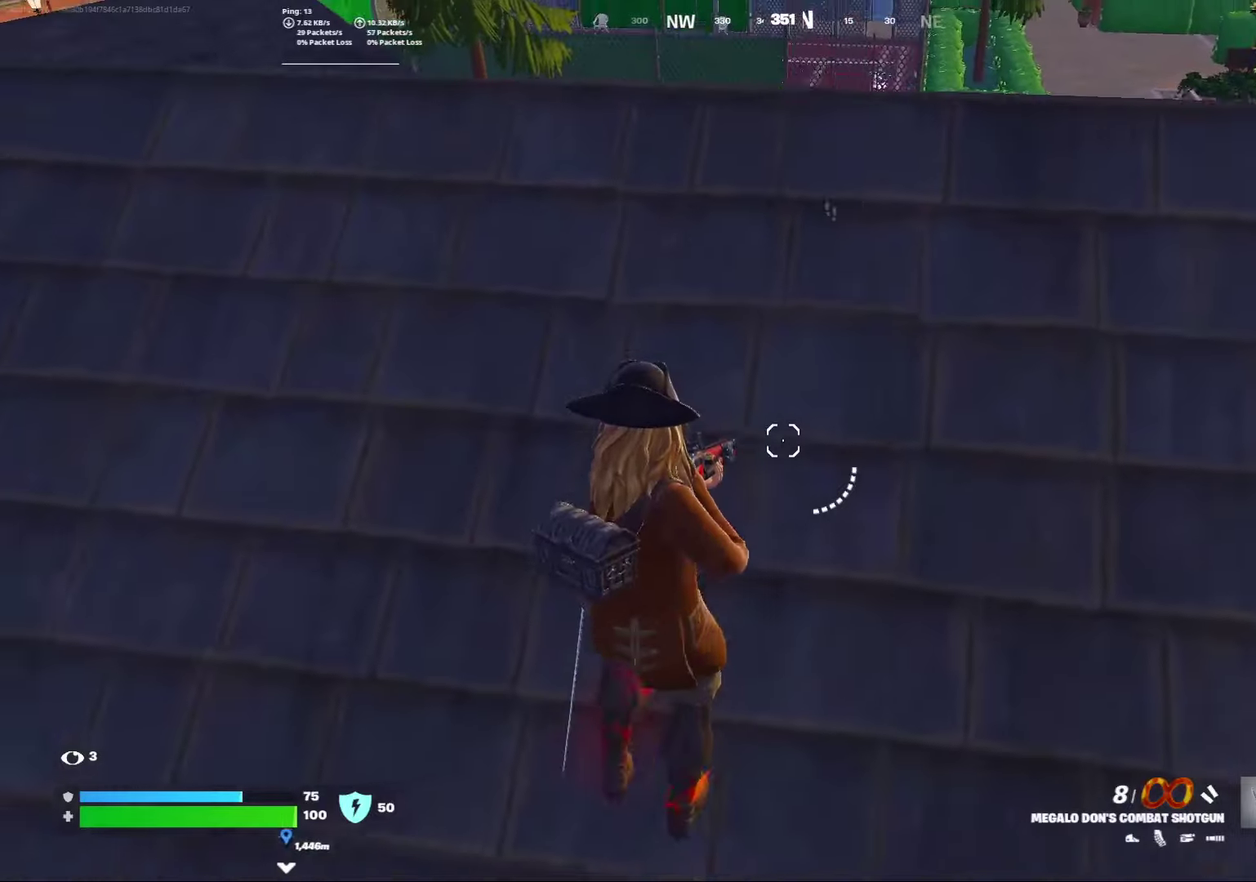
{"dt_ms": 600, "buttons": [], "left_stick": "down-left", "right_stick": "center", "events": []}
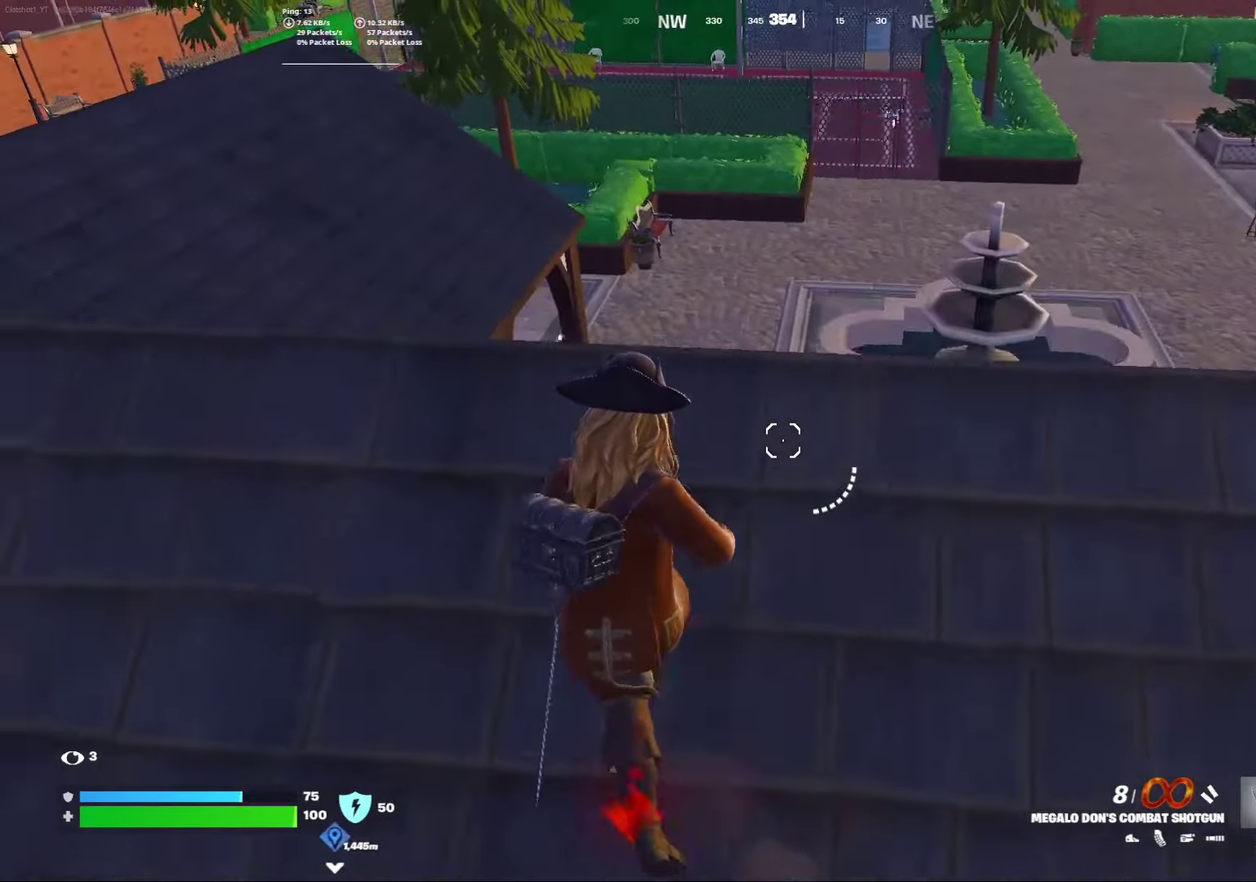
{"dt_ms": 500, "buttons": [], "left_stick": "right", "right_stick": "center", "events": [[333, "left_stick", "down"], [417, "left_stick", "center"], [467, "left_stick", "right"]]}
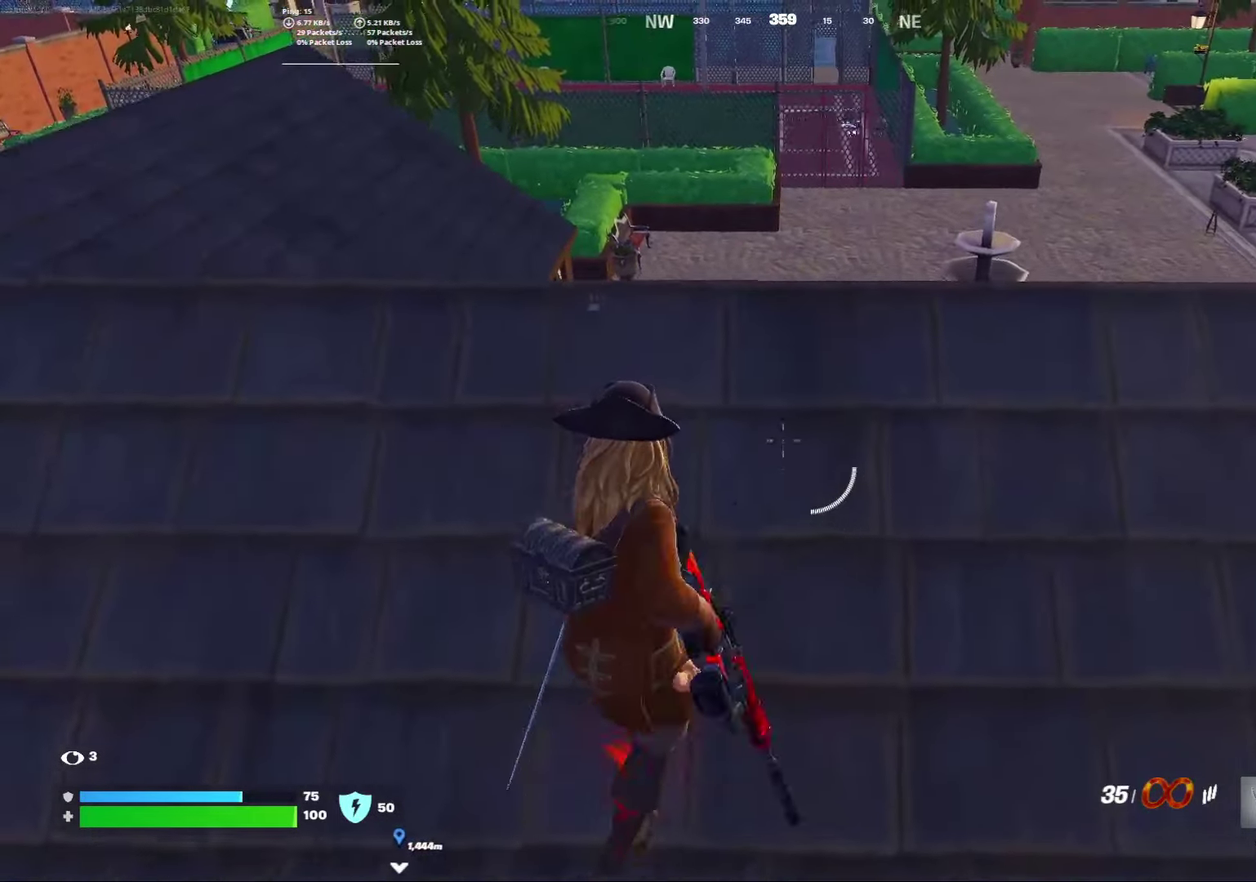
{"dt_ms": 500, "buttons": [], "left_stick": "down-right", "right_stick": "center", "events": [[17, "left_stick", "down-right"]]}
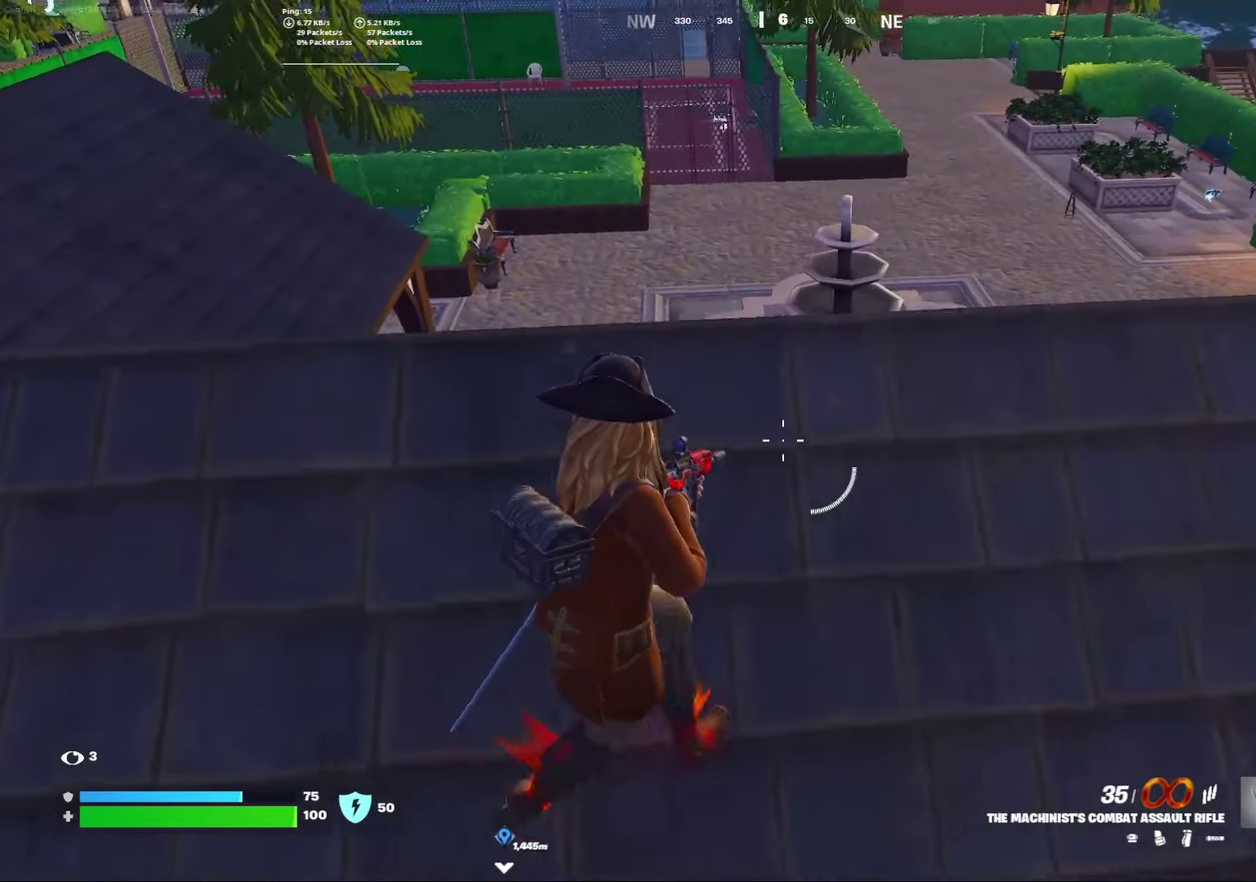
{"dt_ms": 500, "buttons": [], "left_stick": "down-right", "right_stick": "center", "events": []}
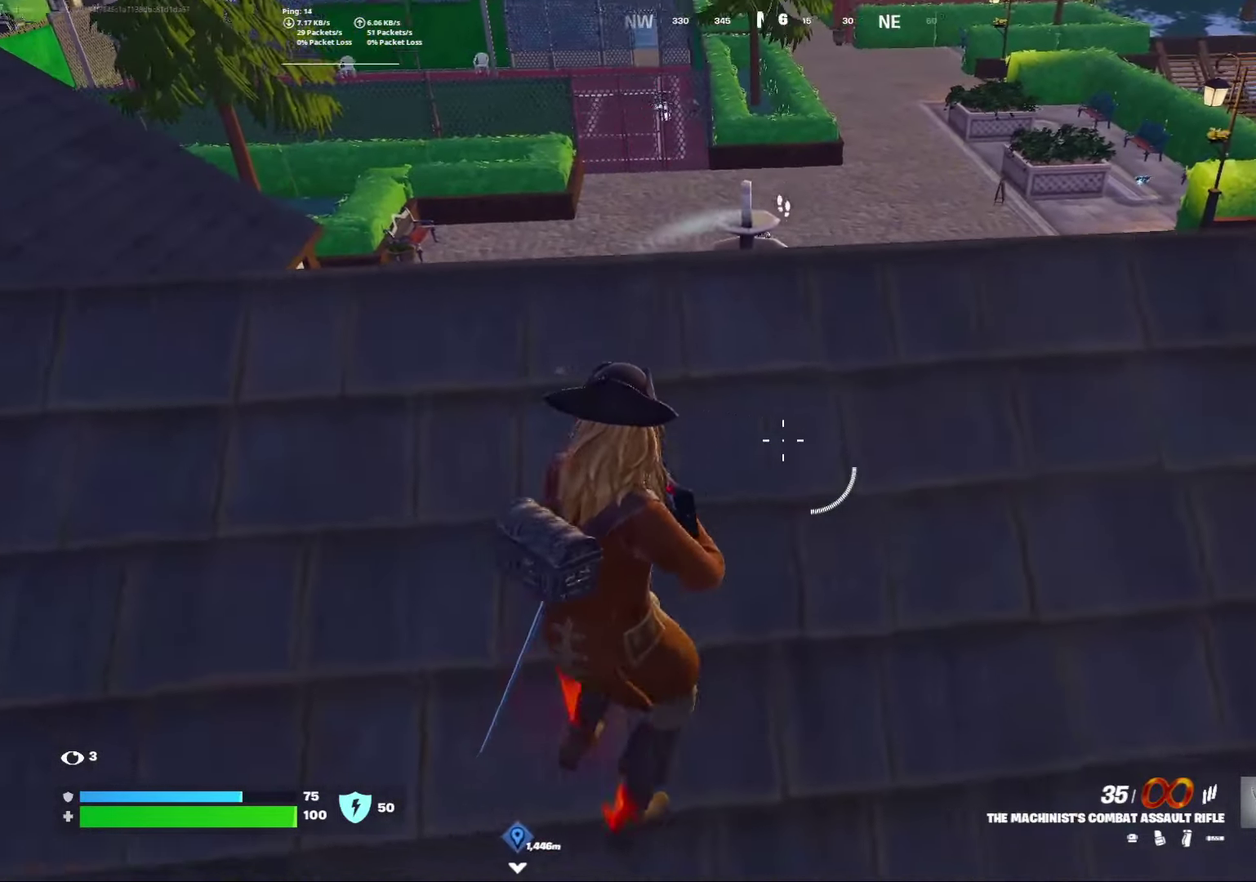
{"dt_ms": 500, "buttons": [], "left_stick": "down-right", "right_stick": "center", "events": []}
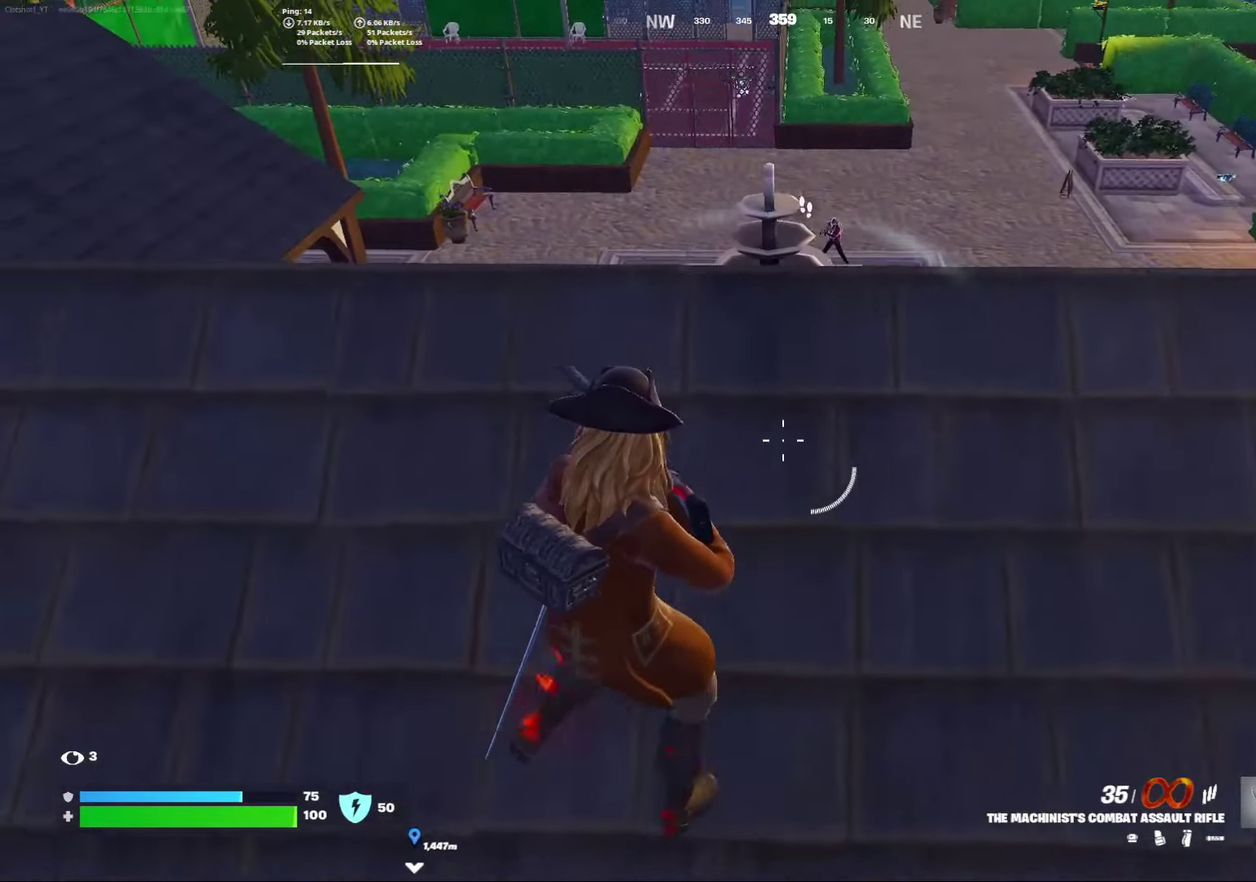
{"dt_ms": 500, "buttons": ["L2"], "left_stick": "right", "right_stick": "center", "events": [[317, "L2", "down"], [317, "left_stick", "right"]]}
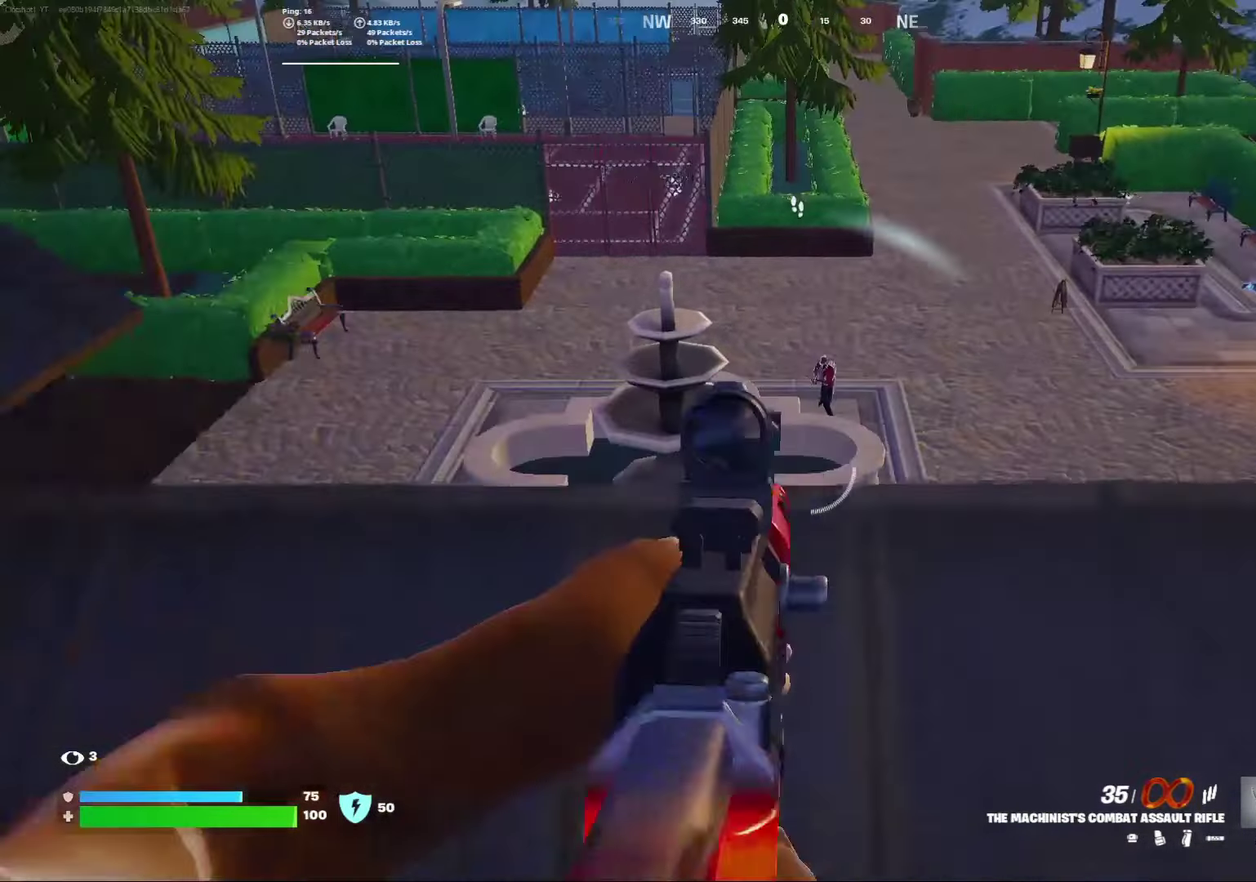
{"dt_ms": 500, "buttons": ["L2", "R2"], "left_stick": "down", "right_stick": "center", "events": [[83, "left_stick", "down-right"], [133, "right_stick", "up-right"], [283, "right_stick", "center"], [417, "R2", "down"], [467, "left_stick", "down"]]}
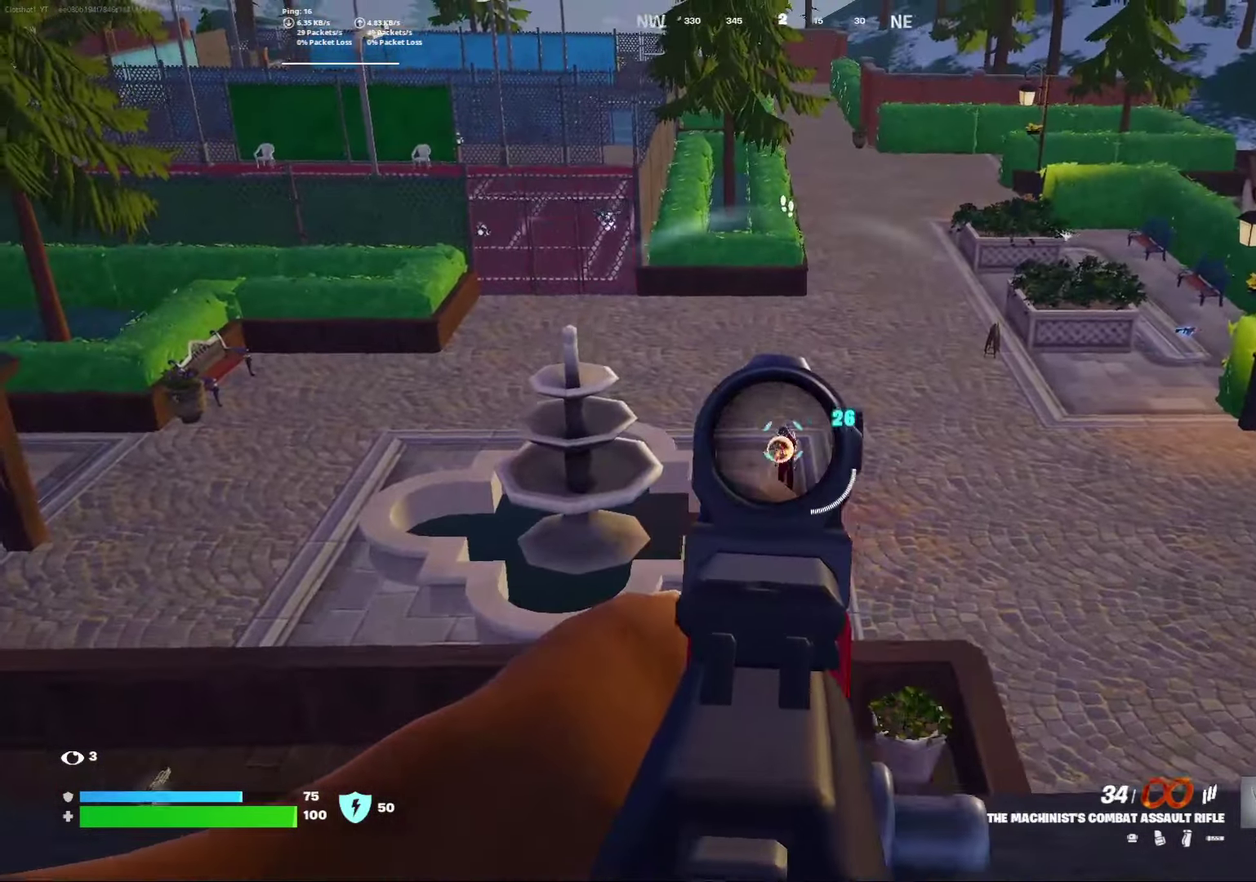
{"dt_ms": 500, "buttons": ["L2", "R2"], "left_stick": "down-right", "right_stick": "down", "events": [[67, "right_stick", "down"], [133, "right_stick", "down-right"], [200, "right_stick", "down"], [317, "right_stick", "down-left"], [333, "left_stick", "down-left"], [467, "right_stick", "down"], [500, "left_stick", "down-right"]]}
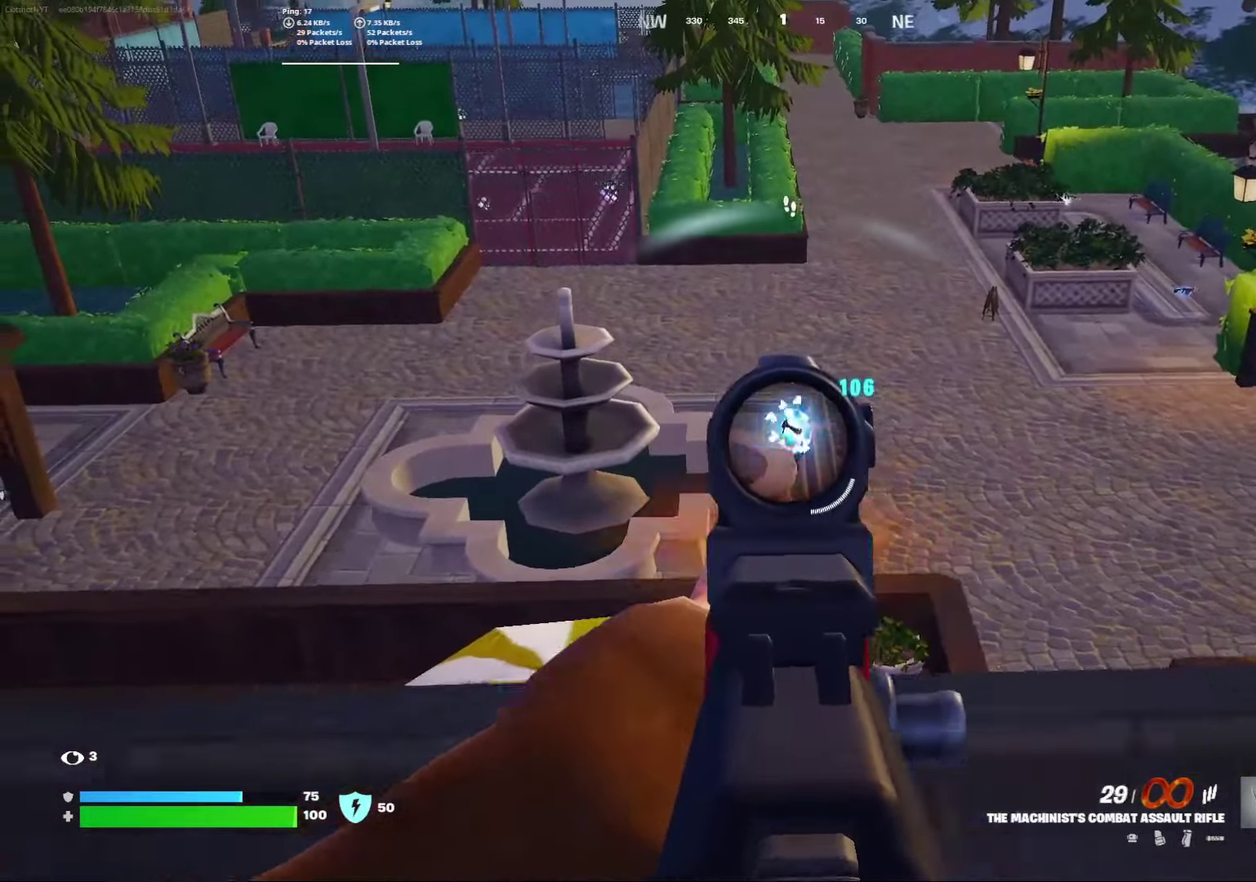
{"dt_ms": 300, "buttons": ["L2", "R2"], "left_stick": "down-right", "right_stick": "center", "events": [[133, "right_stick", "center"]]}
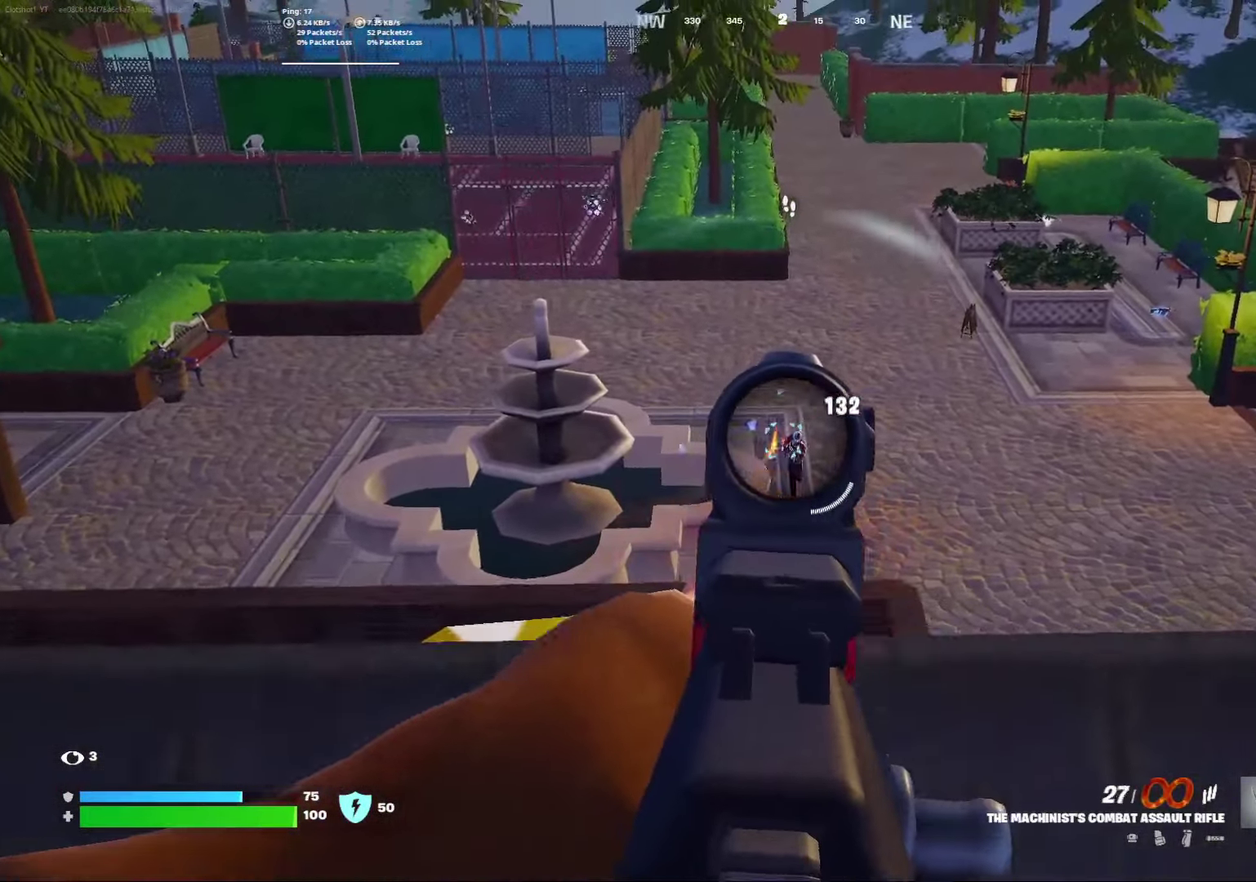
{"dt_ms": 800, "buttons": ["L2", "R2"], "left_stick": "down-right", "right_stick": "center", "events": [[67, "right_stick", "down-right"], [117, "right_stick", "down"], [250, "left_stick", "center"], [267, "right_stick", "down-left"], [300, "left_stick", "left"], [433, "left_stick", "down-left"], [567, "right_stick", "down"], [583, "left_stick", "down"], [750, "left_stick", "down-right"], [767, "right_stick", "center"]]}
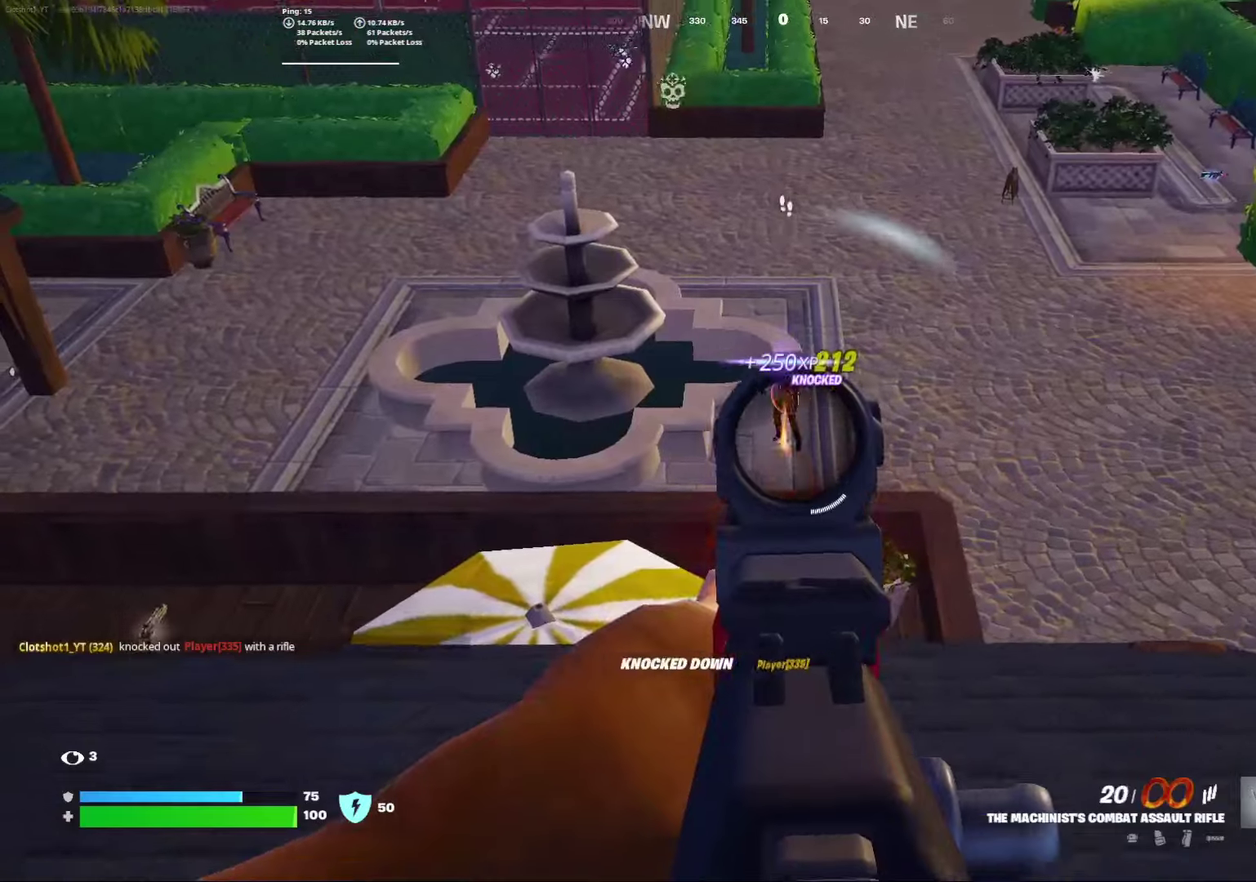
{"dt_ms": 400, "buttons": [], "left_stick": "down", "right_stick": "center", "events": [[17, "left_stick", "center"], [117, "right_stick", "down-left"], [167, "left_stick", "down-left"], [267, "left_stick", "down"], [317, "L2", "up"], [333, "right_stick", "center"], [350, "R2", "up"]]}
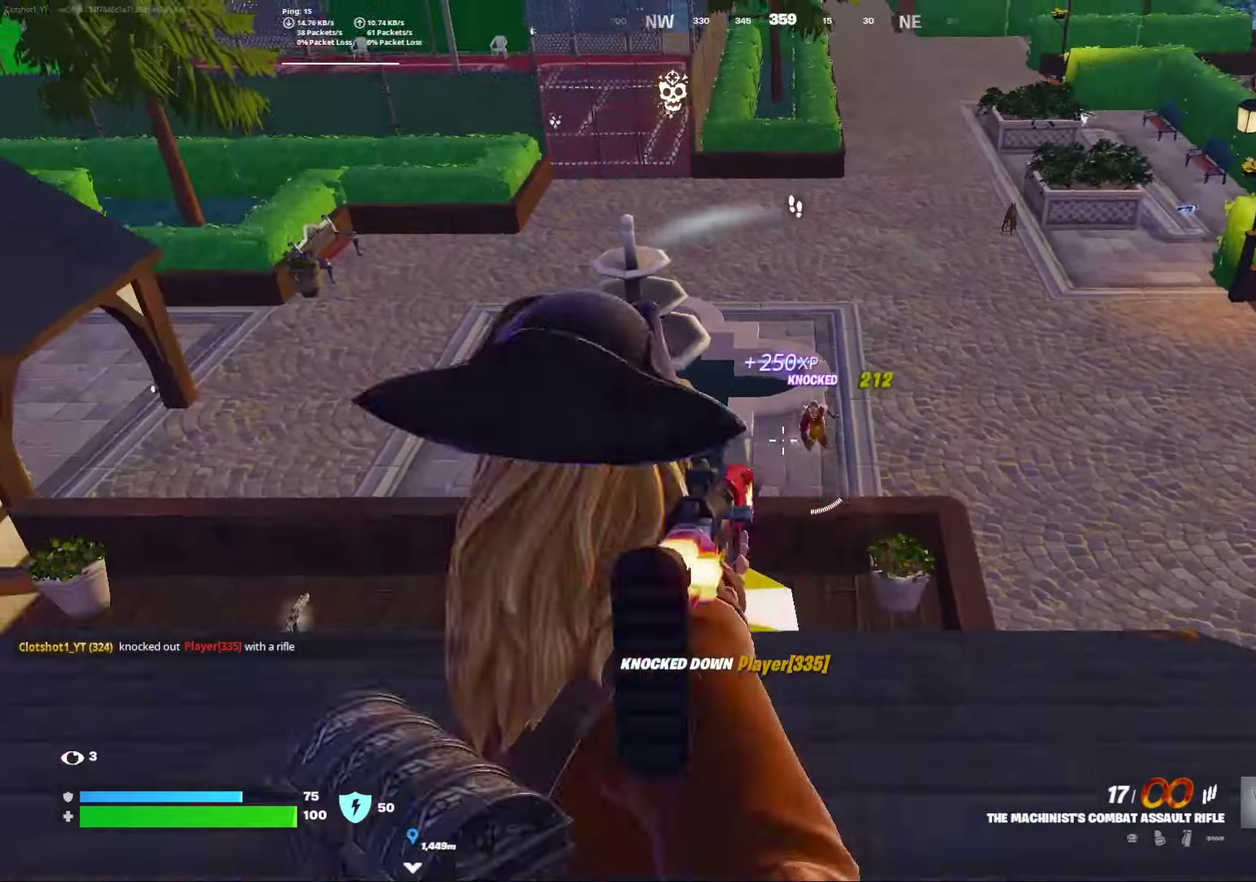
{"dt_ms": 400, "buttons": [], "left_stick": "down", "right_stick": "center", "events": [[83, "right_stick", "up-right"], [100, "X", "down"], [217, "X", "up"], [233, "right_stick", "right"], [350, "right_stick", "center"]]}
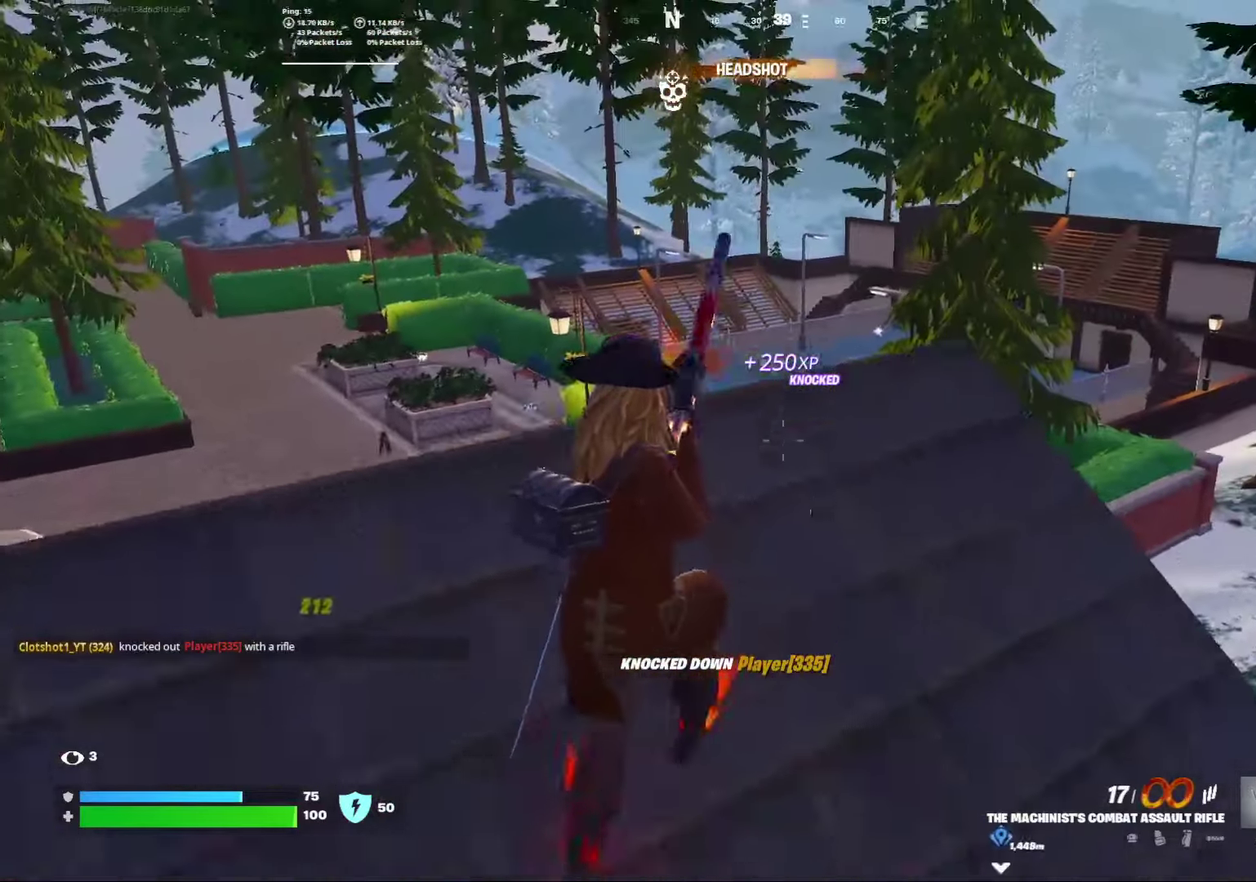
{"dt_ms": 800, "buttons": [], "left_stick": "down", "right_stick": "center", "events": [[450, "left_stick", "down-left"], [450, "right_stick", "right"], [583, "left_stick", "down"], [617, "right_stick", "center"]]}
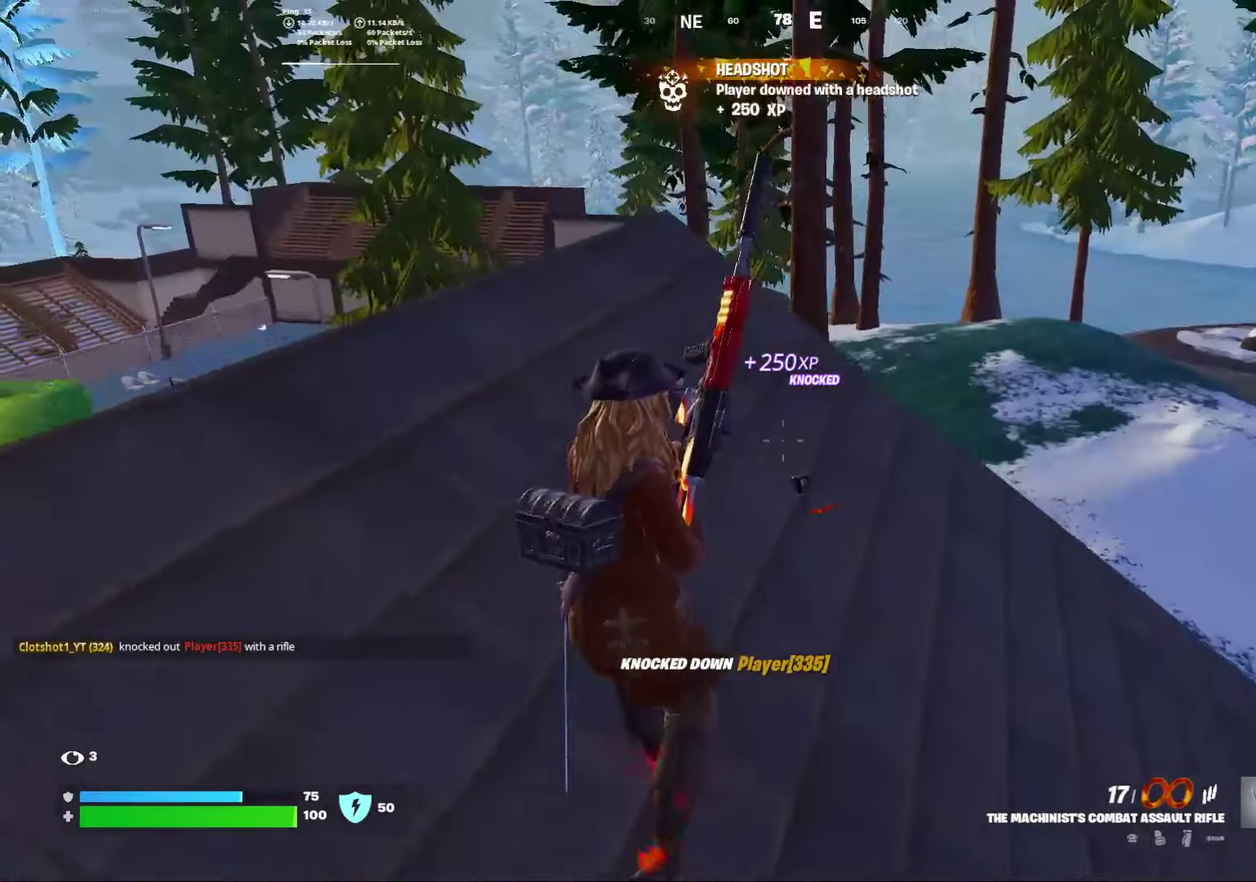
{"dt_ms": 300, "buttons": [], "left_stick": "down", "right_stick": "center", "events": []}
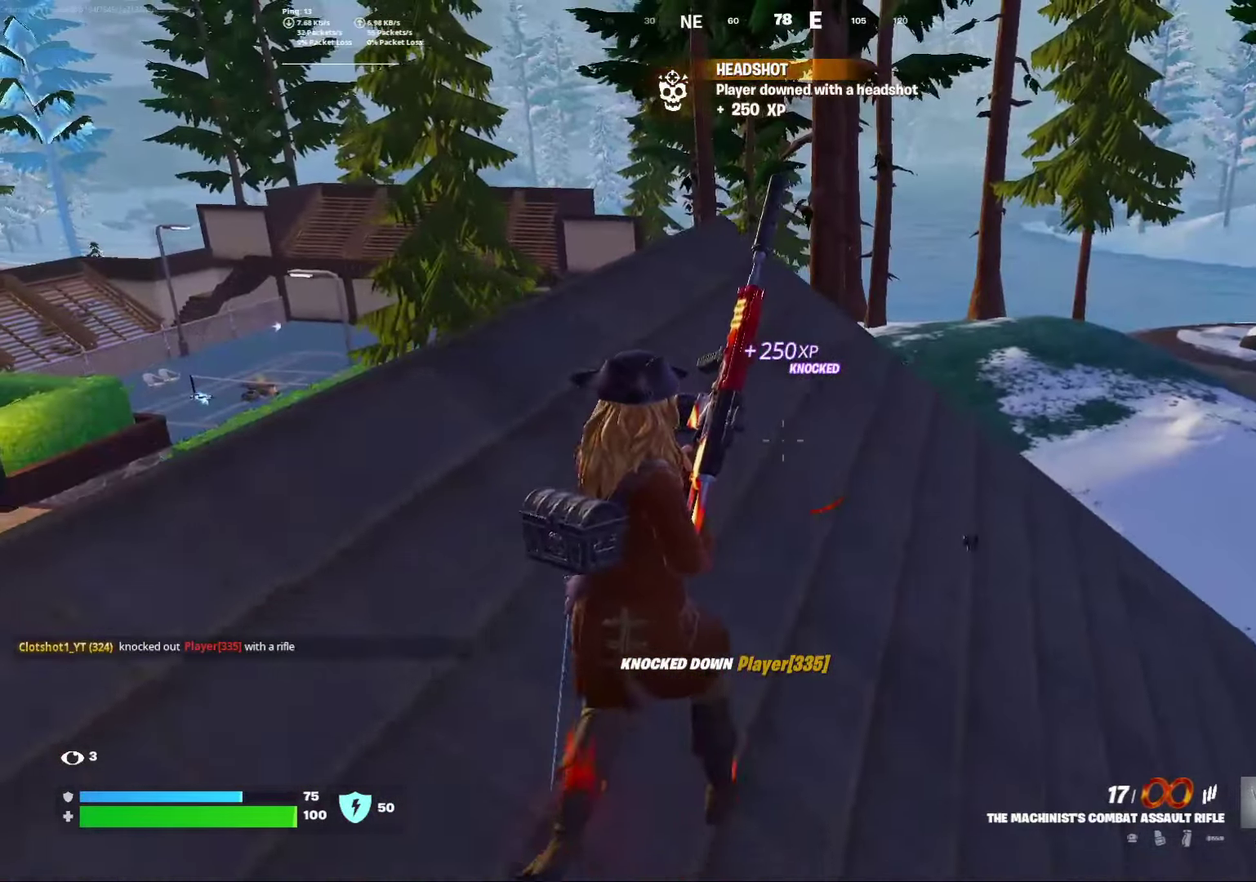
{"dt_ms": 600, "buttons": [], "left_stick": "down", "right_stick": "center", "events": []}
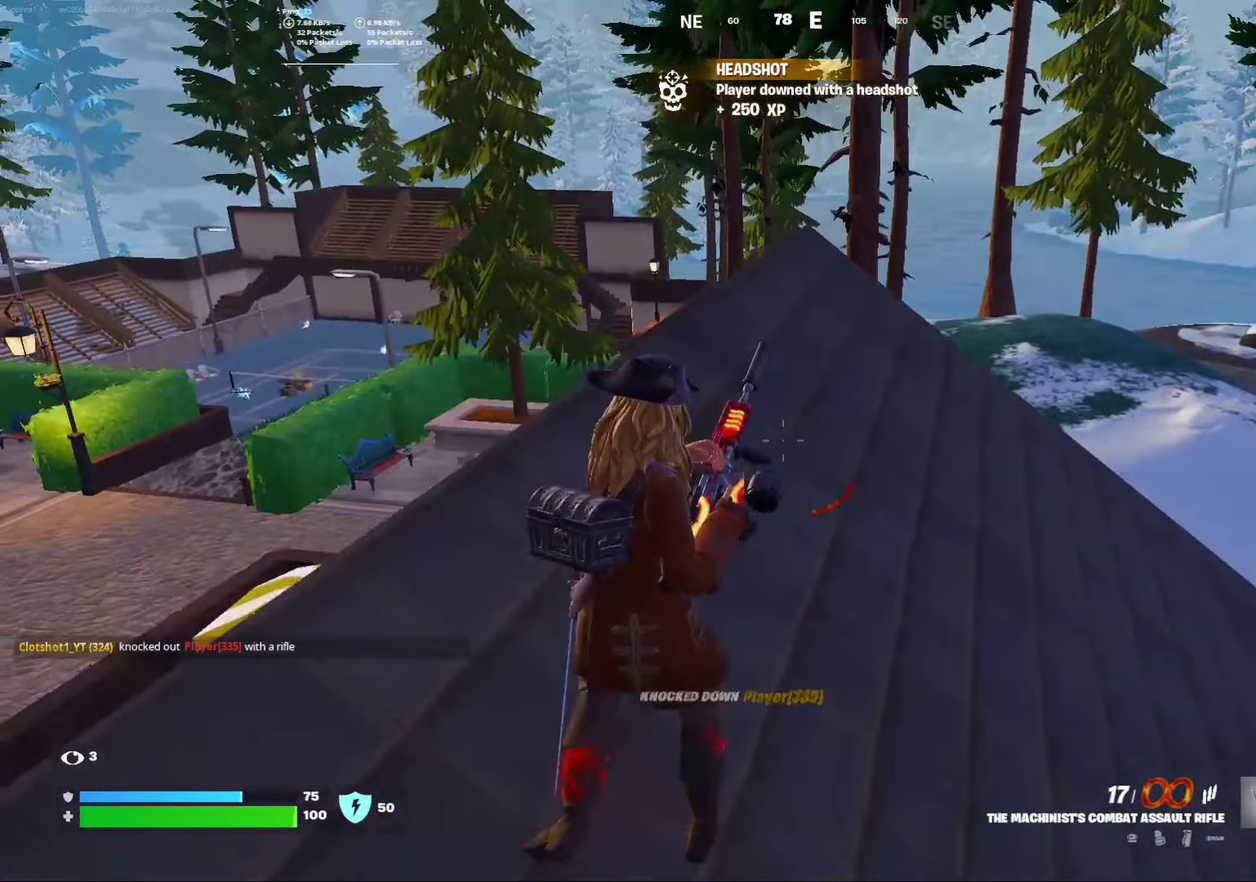
{"dt_ms": 400, "buttons": [], "left_stick": "down-right", "right_stick": "center", "events": [[133, "right_stick", "left"], [167, "left_stick", "down-right"], [350, "right_stick", "center"]]}
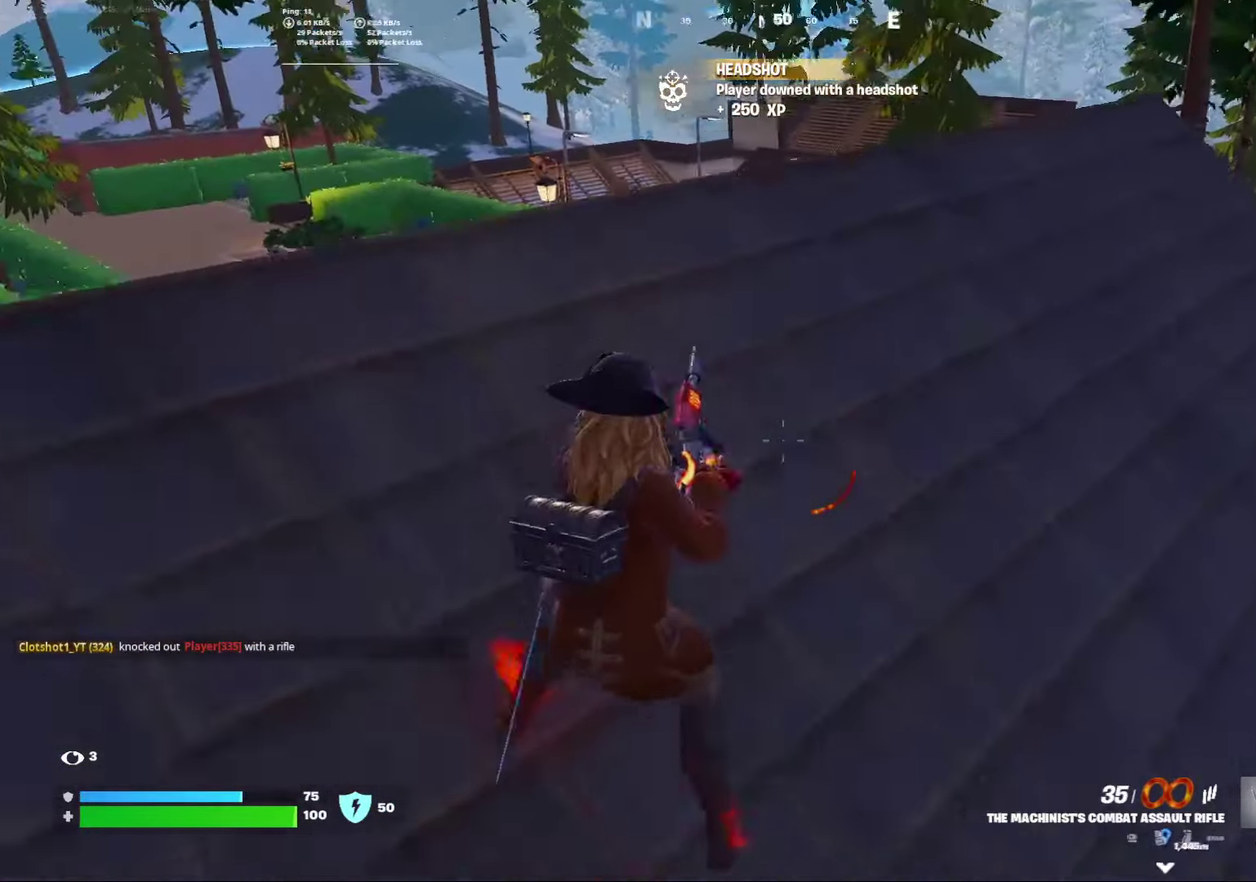
{"dt_ms": 500, "buttons": [], "left_stick": "down-right", "right_stick": "center", "events": [[50, "left_stick", "right"], [100, "left_stick", "center"], [500, "left_stick", "down-right"]]}
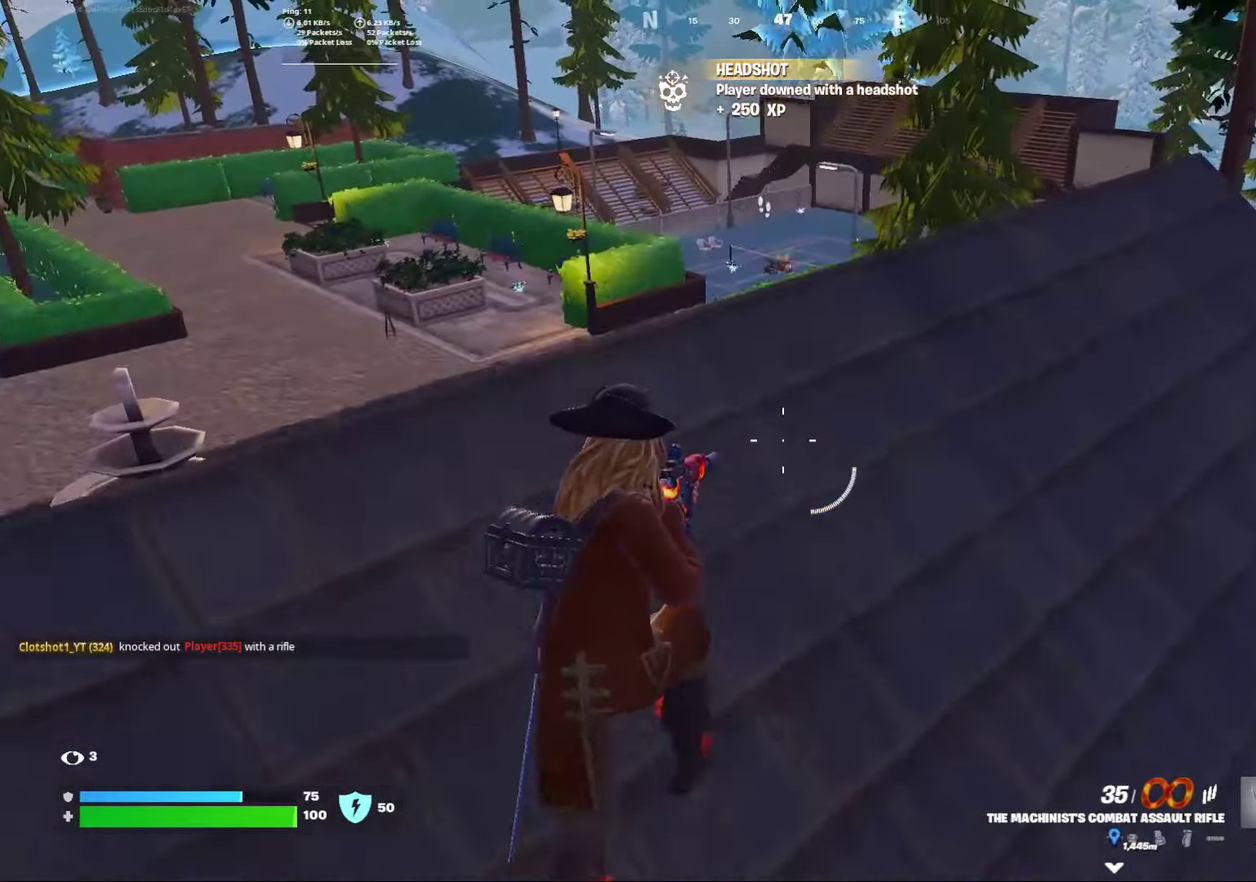
{"dt_ms": 300, "buttons": [], "left_stick": "down-right", "right_stick": "center", "events": []}
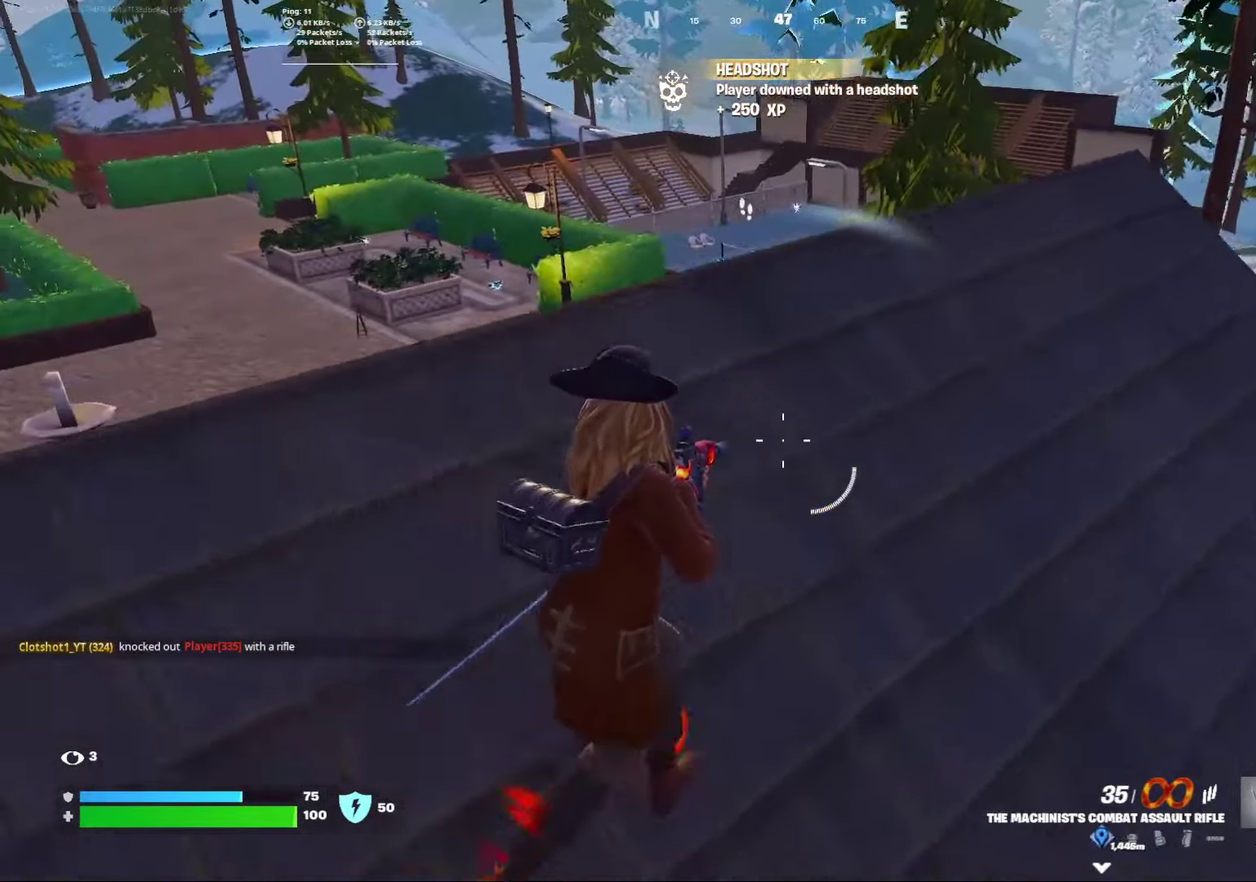
{"dt_ms": 700, "buttons": [], "left_stick": "down", "right_stick": "center", "events": [[67, "right_stick", "down-left"], [100, "left_stick", "right"], [150, "right_stick", "center"], [167, "left_stick", "center"], [300, "right_stick", "down-left"], [517, "right_stick", "center"], [583, "left_stick", "down"]]}
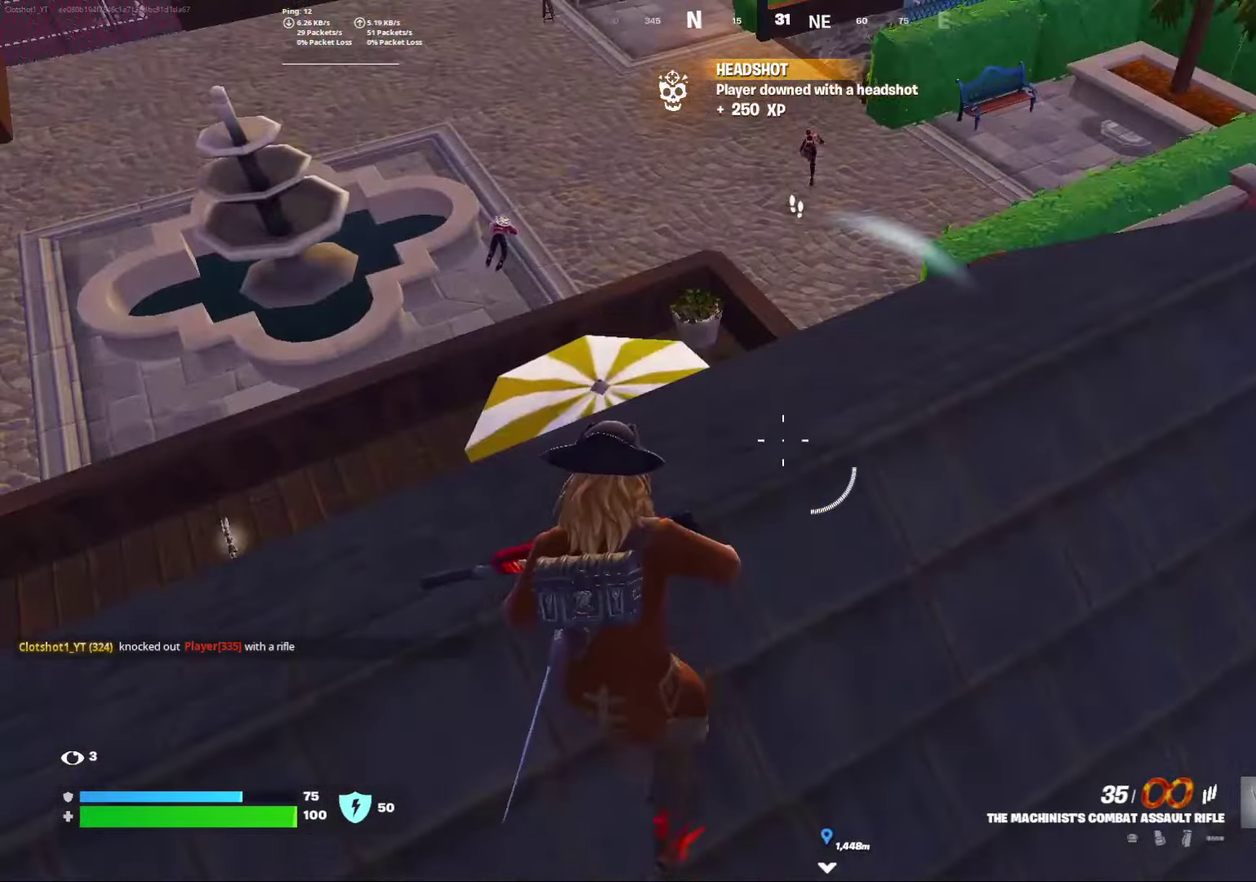
{"dt_ms": 600, "buttons": [], "left_stick": "down-right", "right_stick": "center", "events": [[217, "right_stick", "up"], [267, "left_stick", "down-right"], [317, "right_stick", "center"]]}
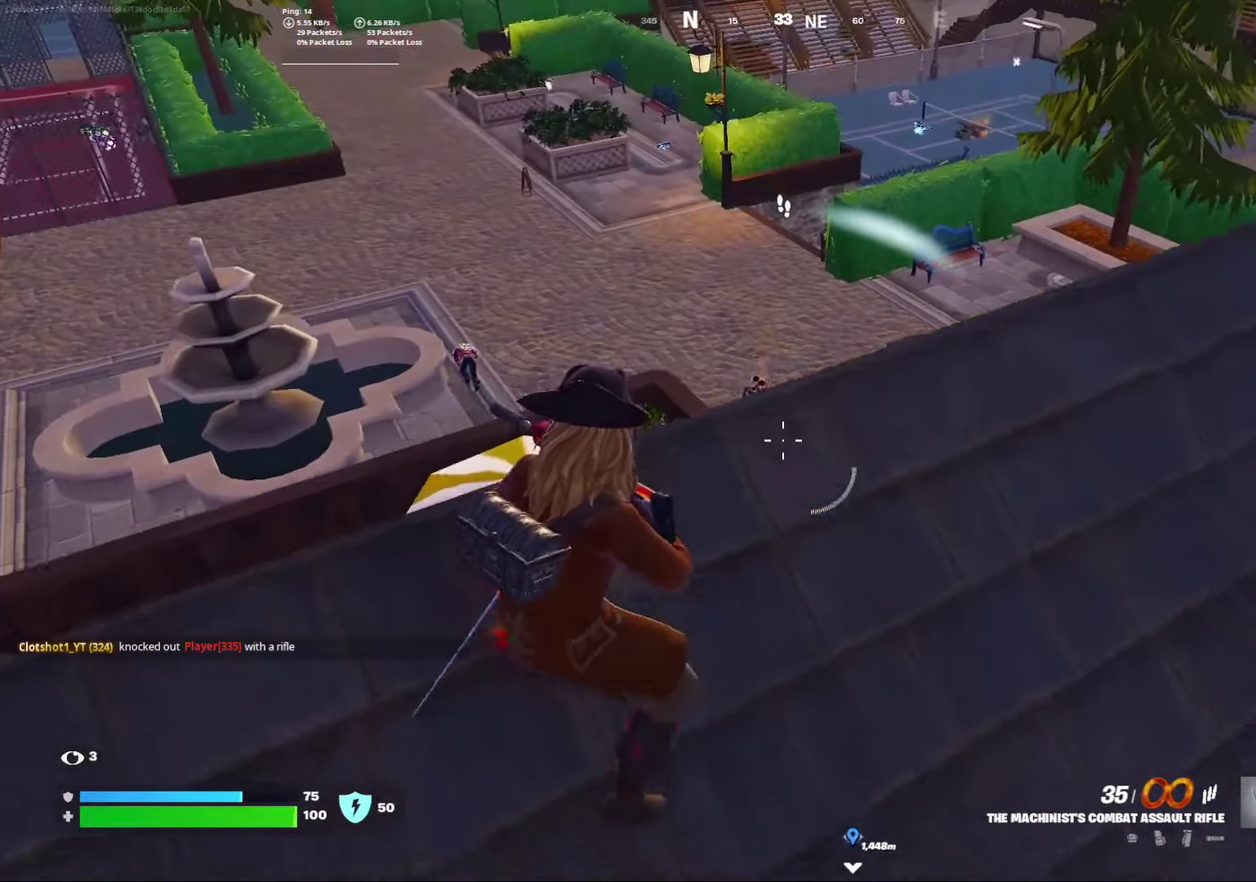
{"dt_ms": 400, "buttons": [], "left_stick": "down", "right_stick": "center", "events": [[183, "left_stick", "center"], [250, "left_stick", "down"]]}
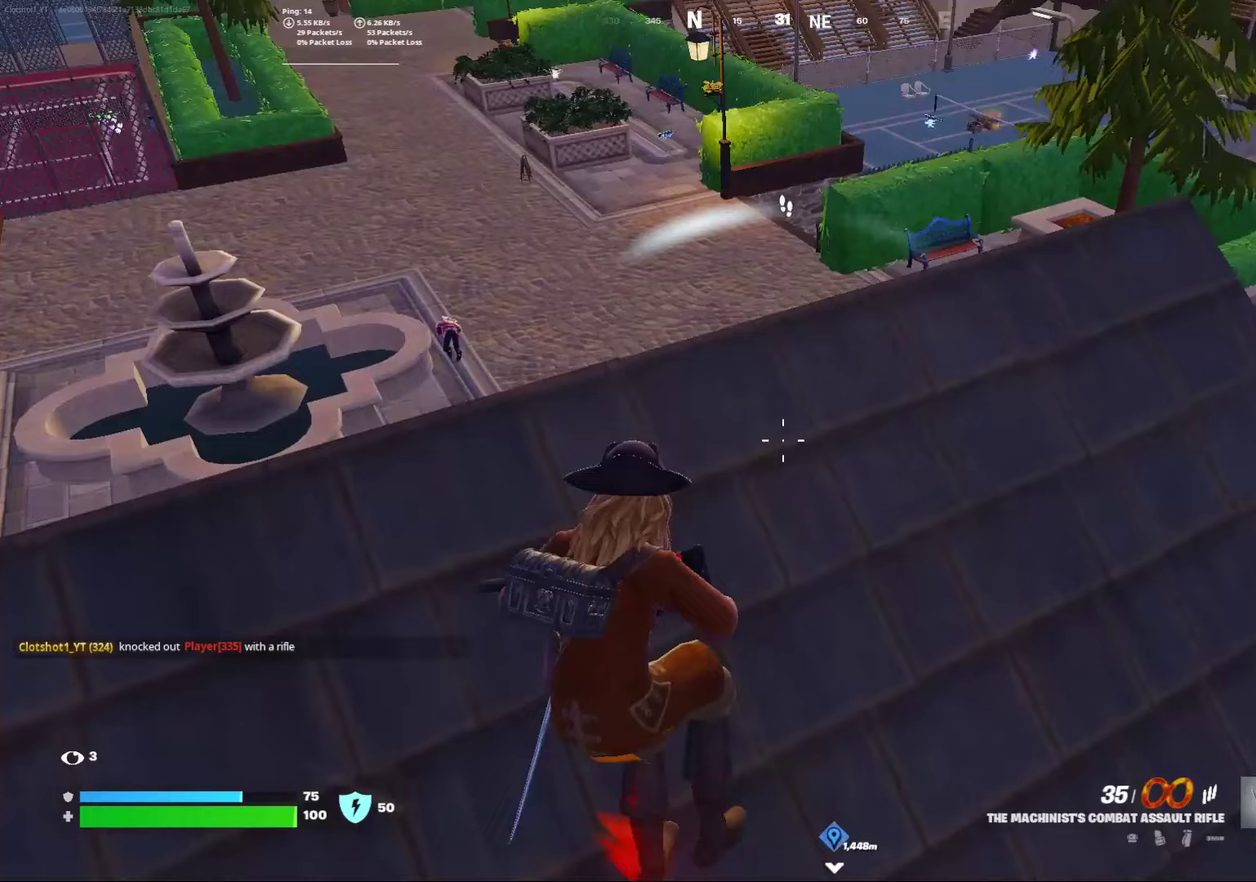
{"dt_ms": 500, "buttons": [], "left_stick": "down-right", "right_stick": "center", "events": [[383, "left_stick", "down-right"]]}
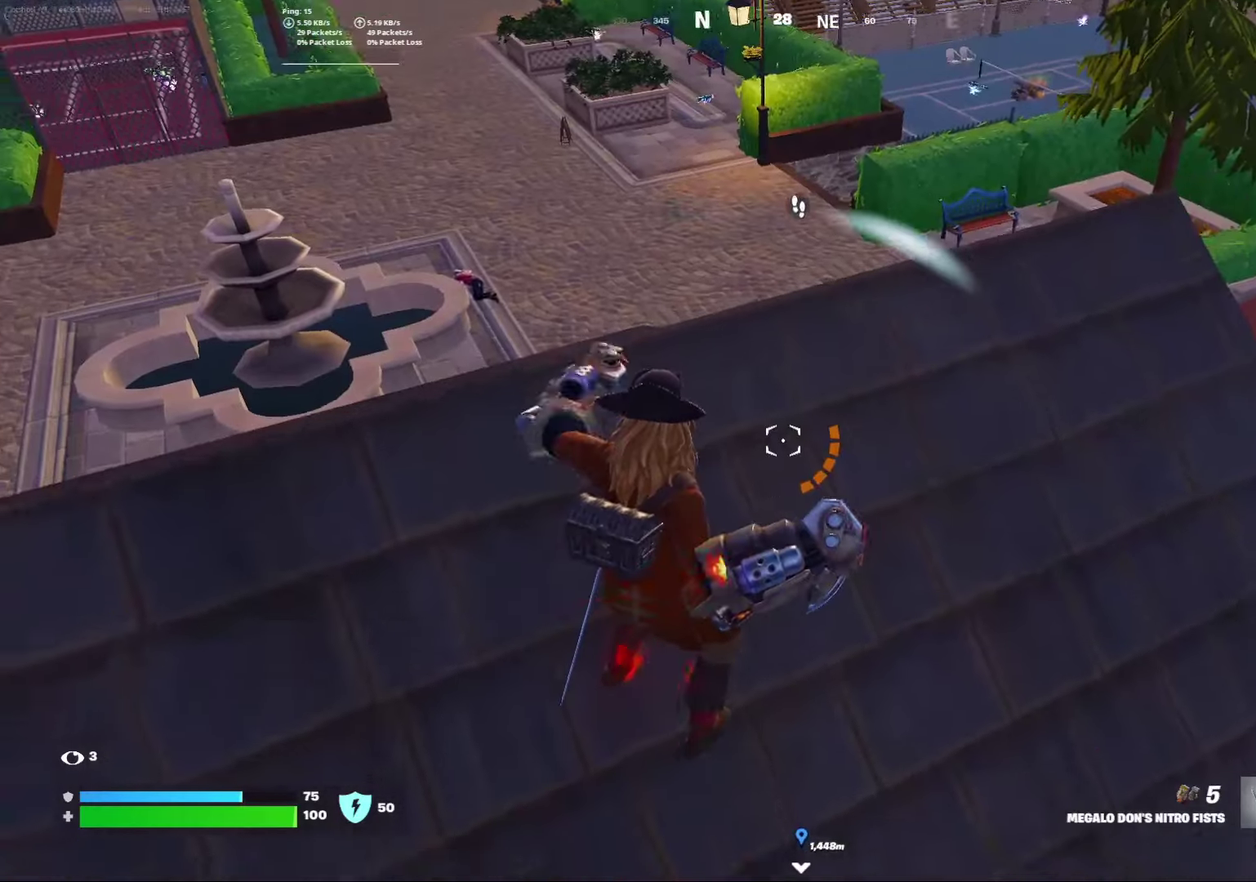
{"dt_ms": 500, "buttons": [], "left_stick": "down-right", "right_stick": "left", "events": [[383, "right_stick", "left"]]}
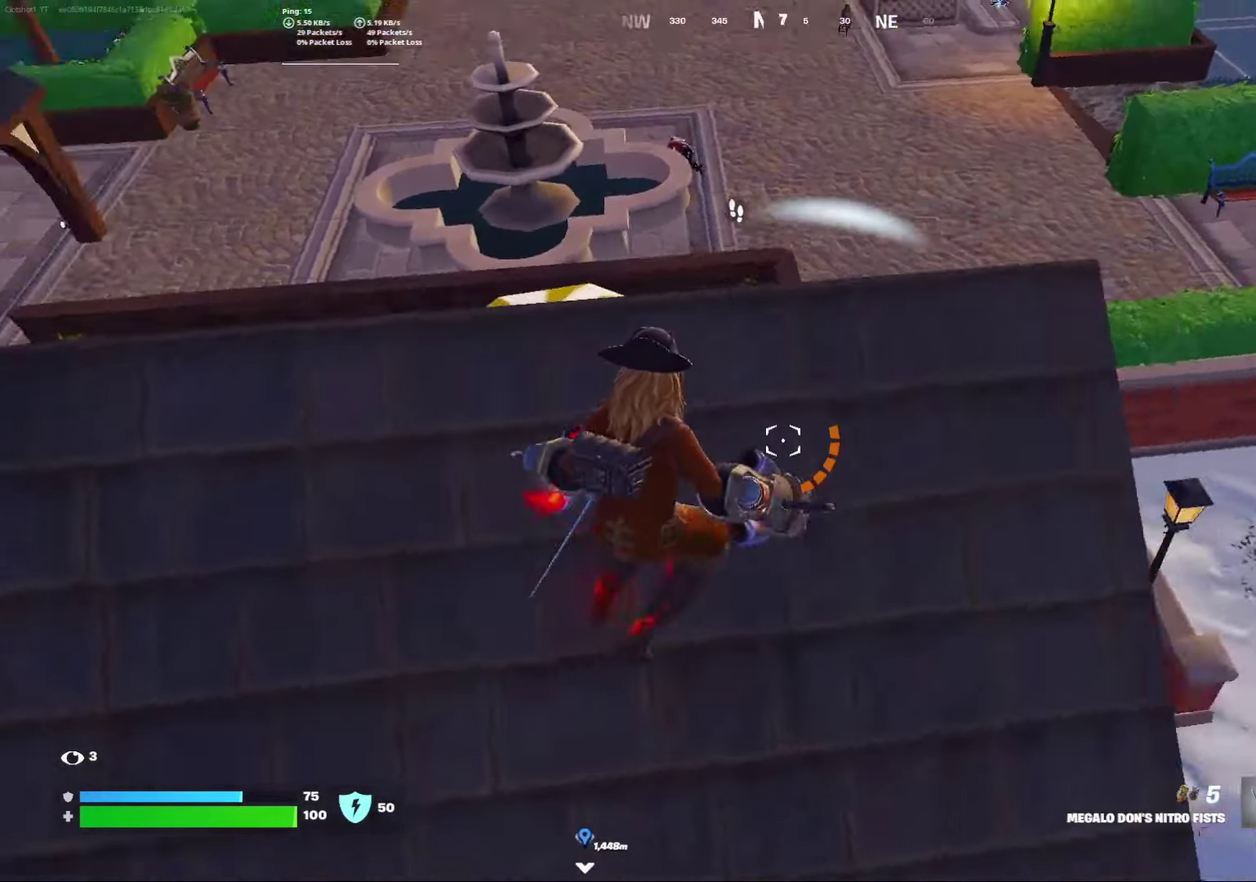
{"dt_ms": 300, "buttons": [], "left_stick": "down", "right_stick": "center", "events": [[233, "left_stick", "down"], [233, "right_stick", "center"]]}
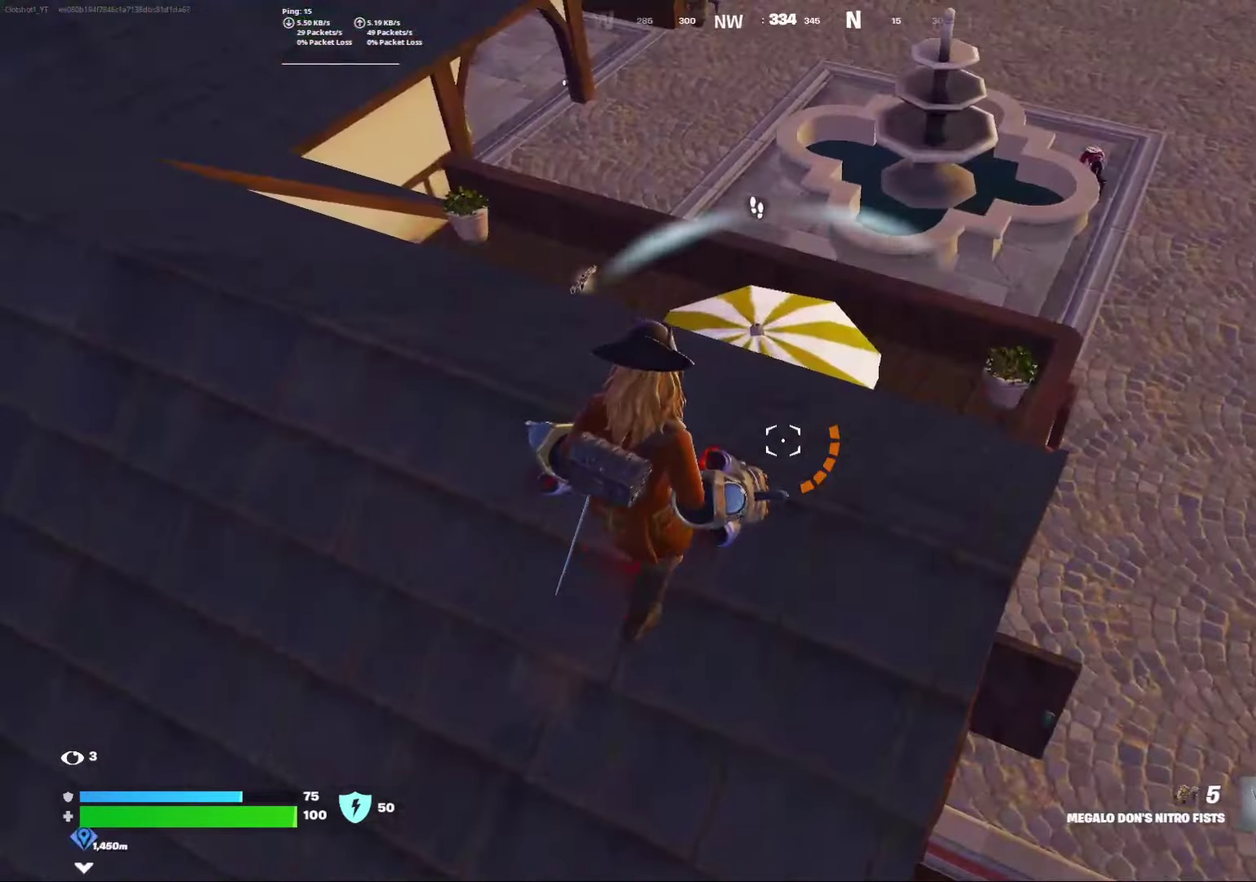
{"dt_ms": 700, "buttons": [], "left_stick": "down", "right_stick": "center", "events": [[283, "right_stick", "left"], [533, "right_stick", "up-left"], [583, "right_stick", "center"]]}
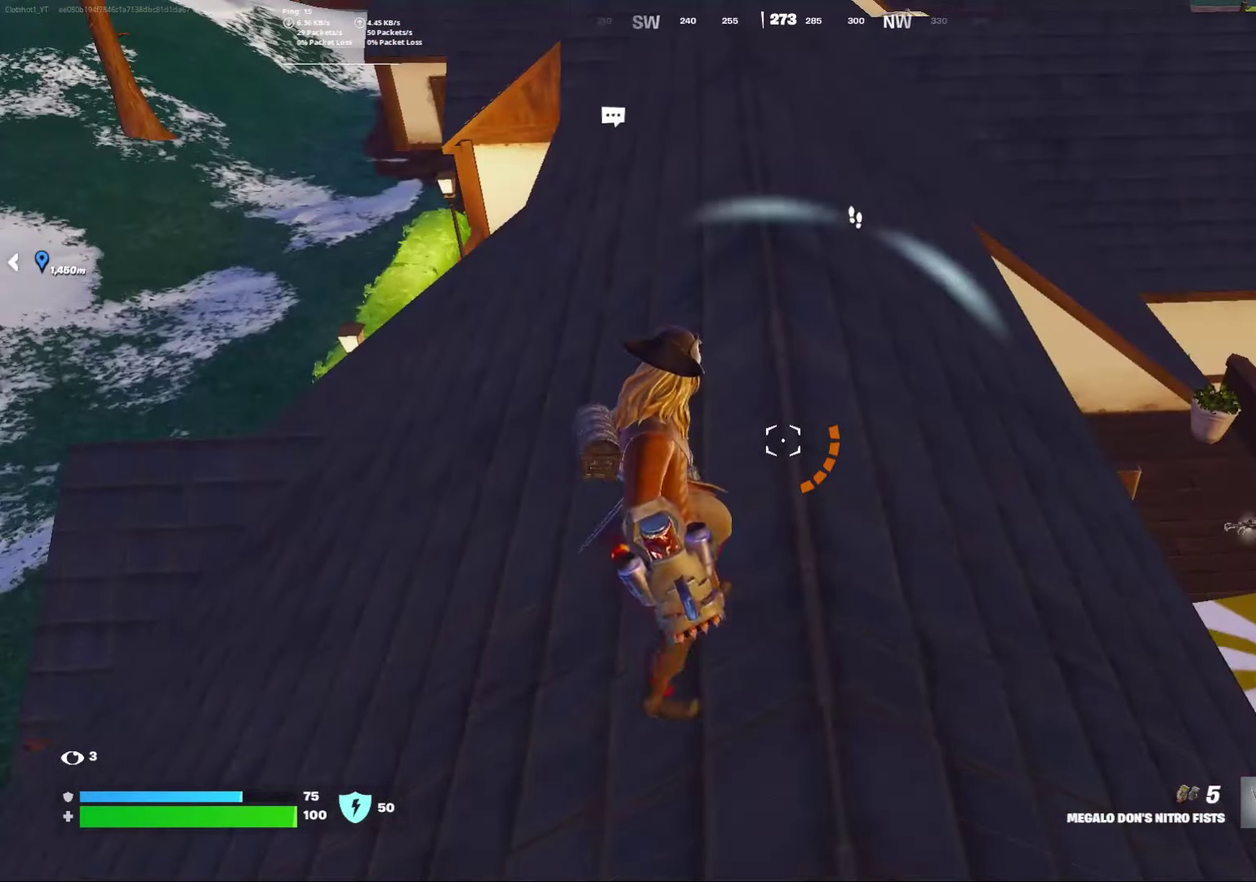
{"dt_ms": 500, "buttons": [], "left_stick": "down", "right_stick": "center", "events": []}
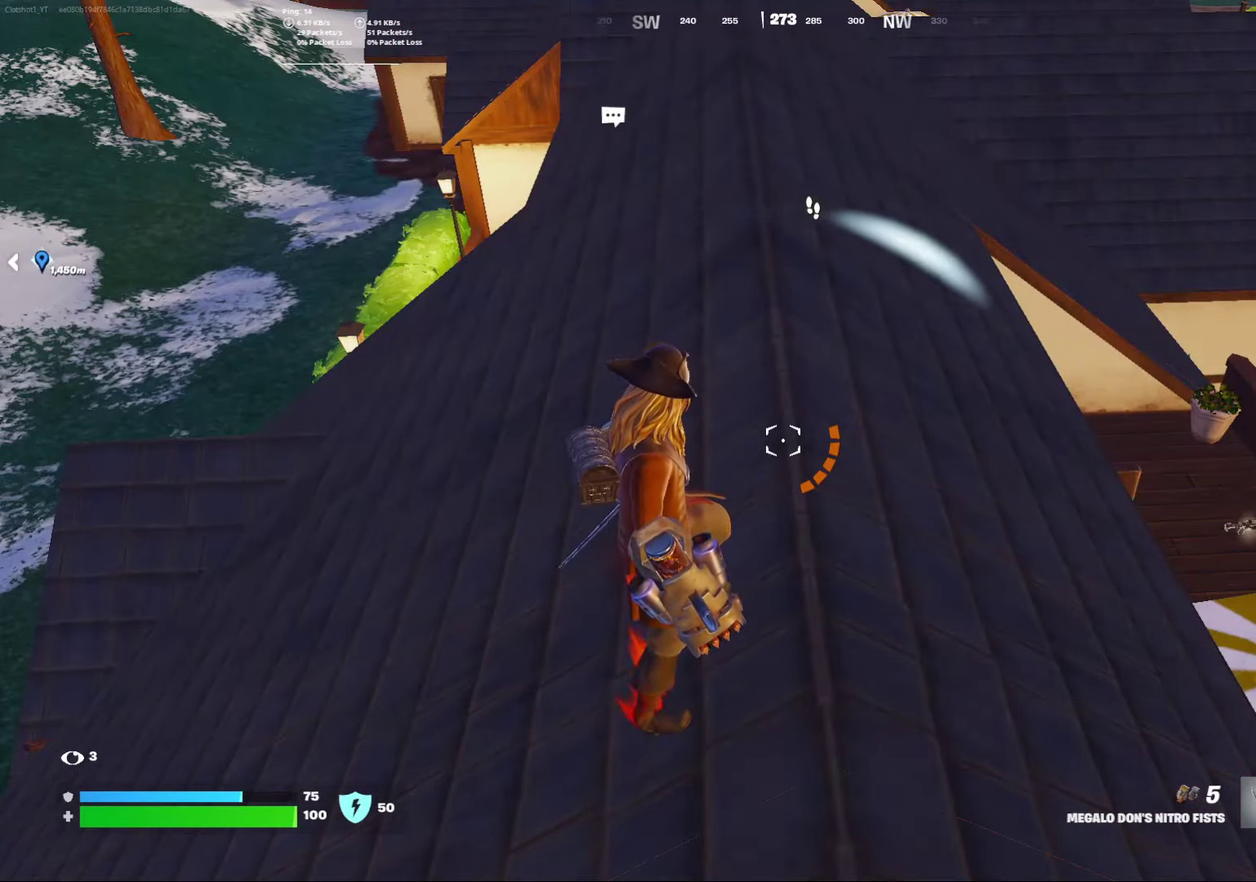
{"dt_ms": 400, "buttons": [], "left_stick": "left", "right_stick": "center", "events": [[250, "left_stick", "center"], [350, "left_stick", "left"]]}